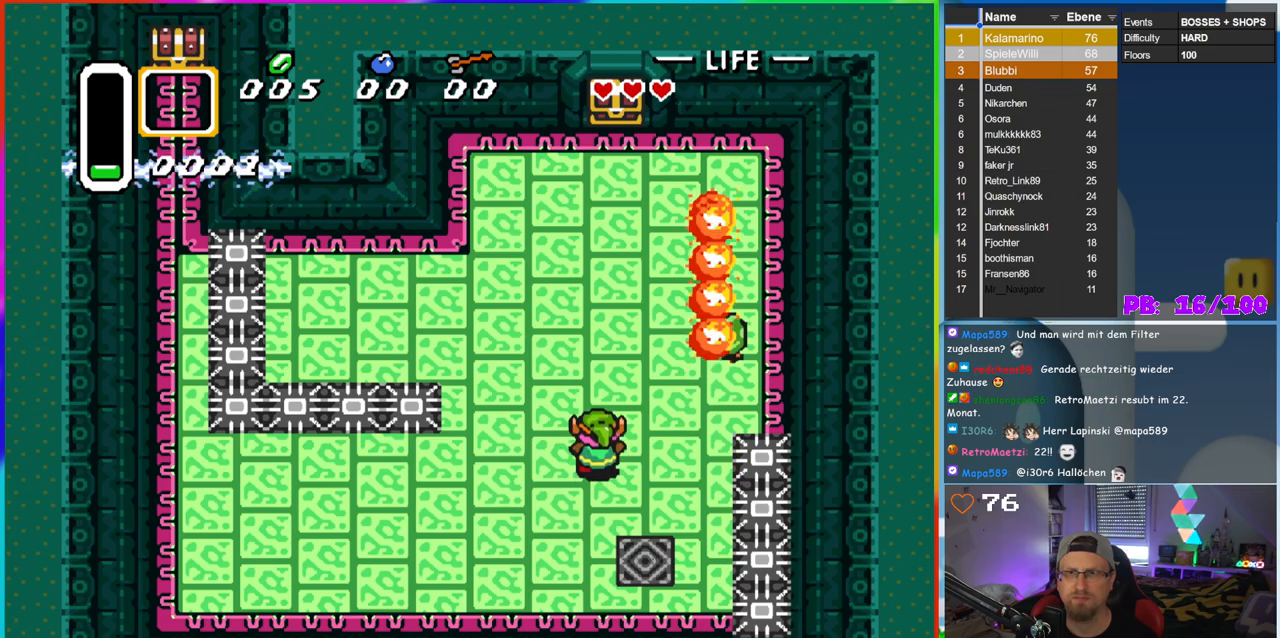
Gameplay with a controller (Nintendo layout); each line is a JSON object with the inputs held at the frame after it. "events" lists button and stick changes between this image and that frame as [ms after this image, input, new state], when the widget could be followed in between. Not read: L3 R3 Y.
{"buttons": ["DPAD_UP"], "events": []}
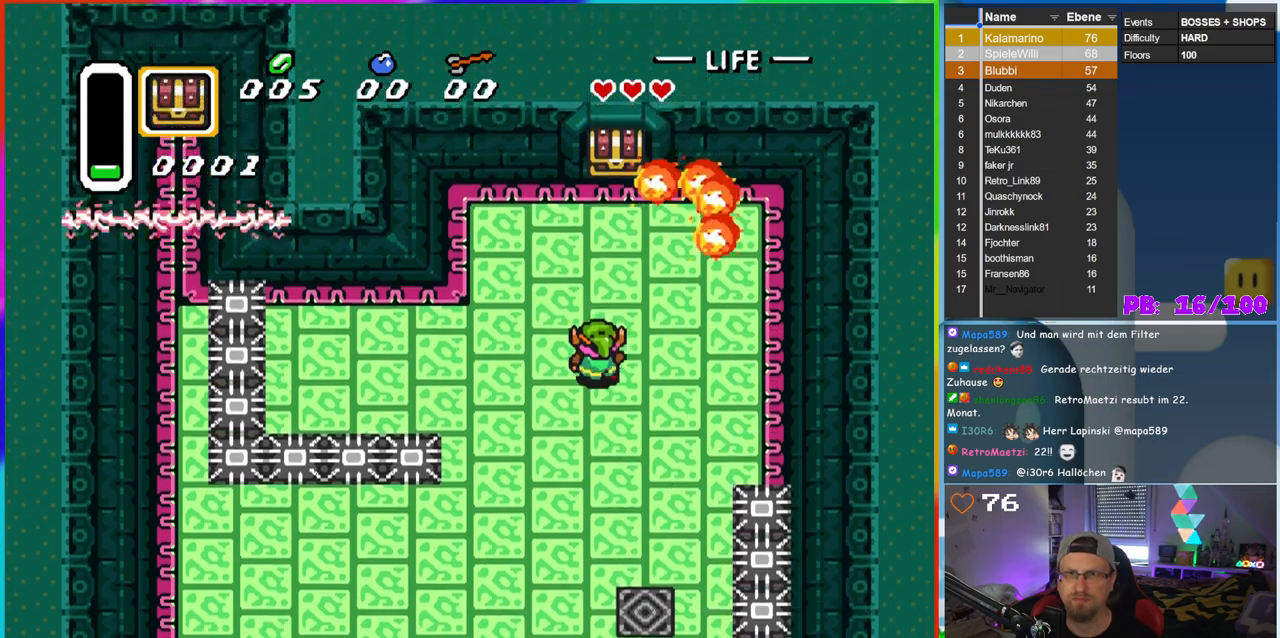
{"buttons": ["DPAD_RIGHT"], "events": [[183, "DPAD_RIGHT", "down"], [183, "DPAD_UP", "up"], [283, "DPAD_DOWN", "down"], [333, "DPAD_DOWN", "up"]]}
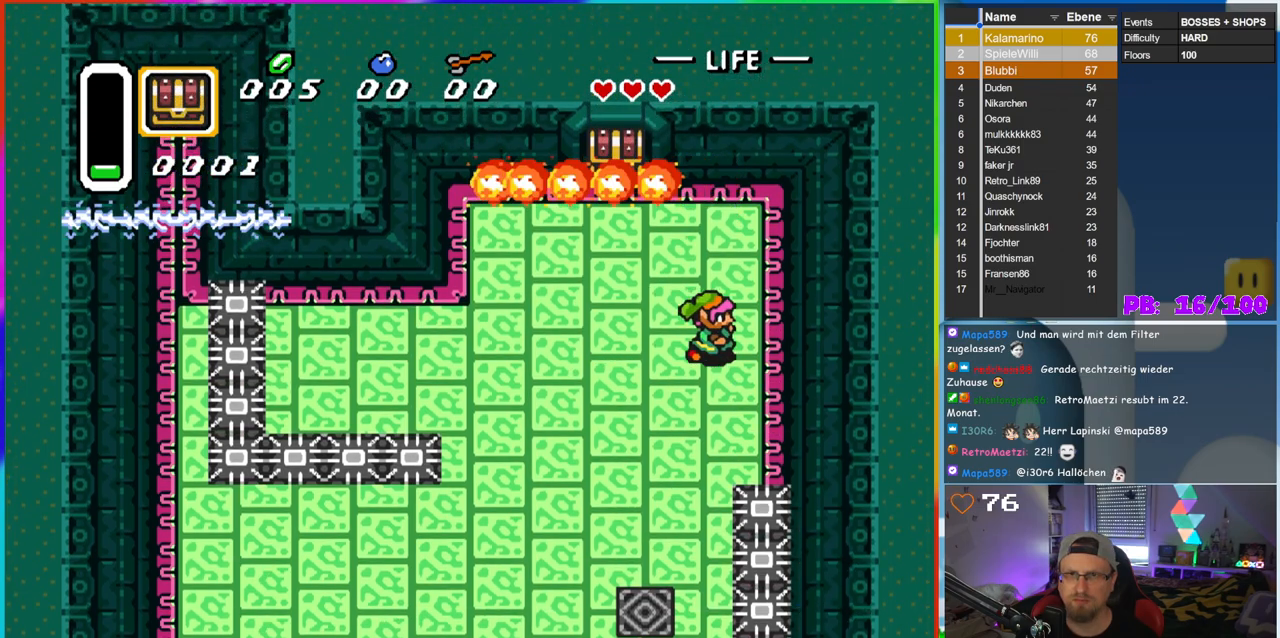
{"buttons": ["DPAD_UP", "DPAD_LEFT"], "events": [[100, "DPAD_UP", "down"], [117, "DPAD_RIGHT", "up"], [483, "DPAD_LEFT", "down"]]}
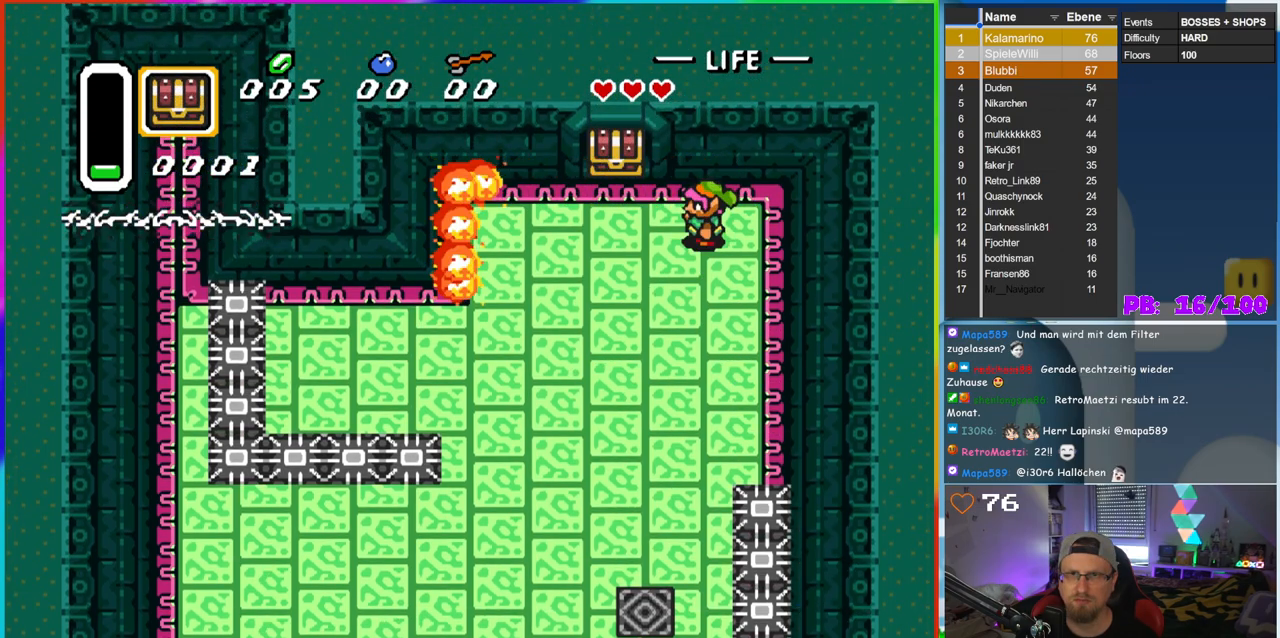
{"buttons": ["A", "DPAD_UP"], "events": [[33, "DPAD_UP", "up"], [300, "DPAD_UP", "down"], [350, "DPAD_LEFT", "up"], [433, "A", "down"]]}
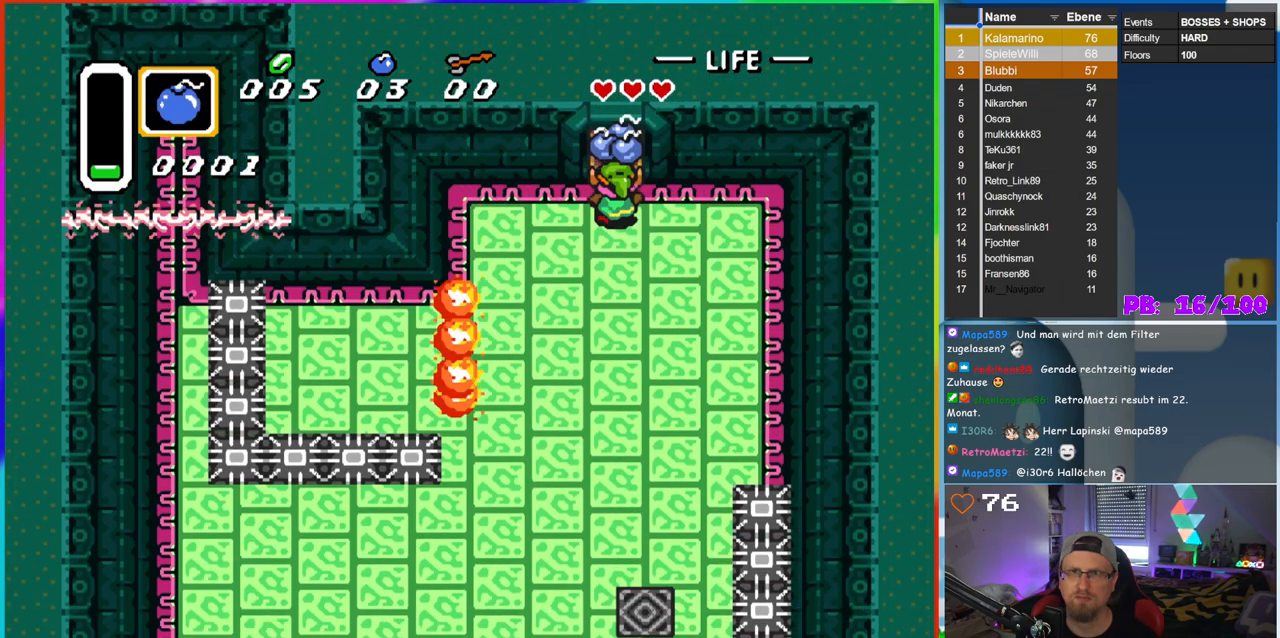
{"buttons": [], "events": [[167, "DPAD_UP", "up"], [267, "A", "up"]]}
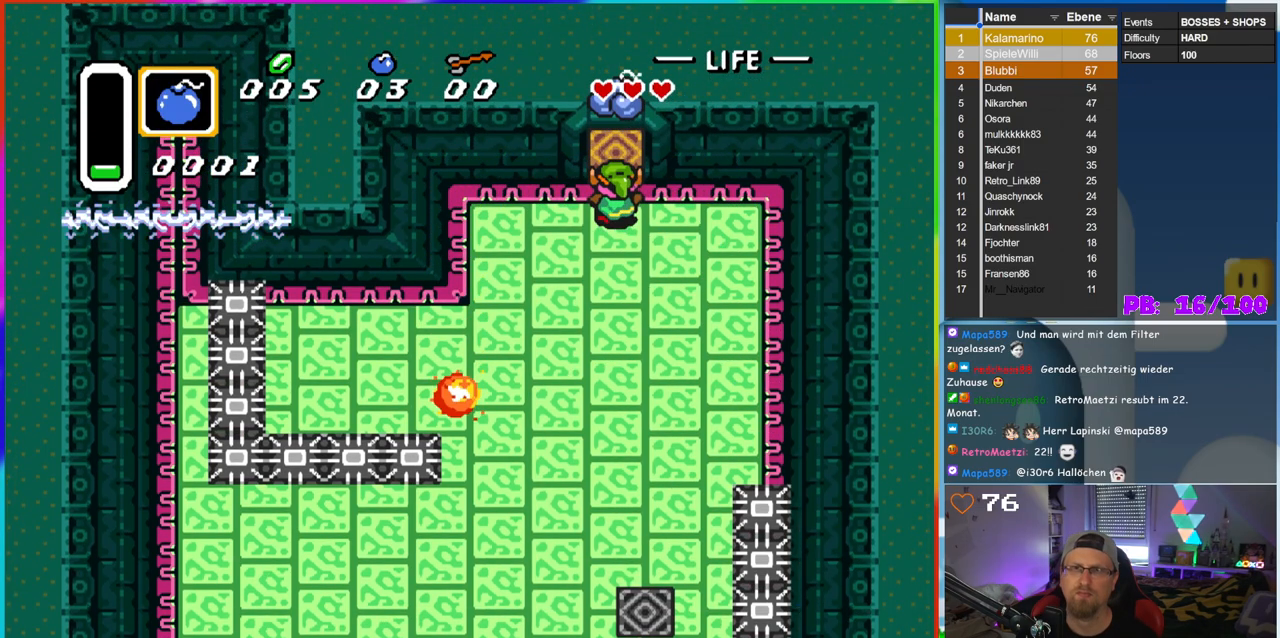
{"buttons": ["DPAD_UP"], "events": [[383, "DPAD_UP", "down"]]}
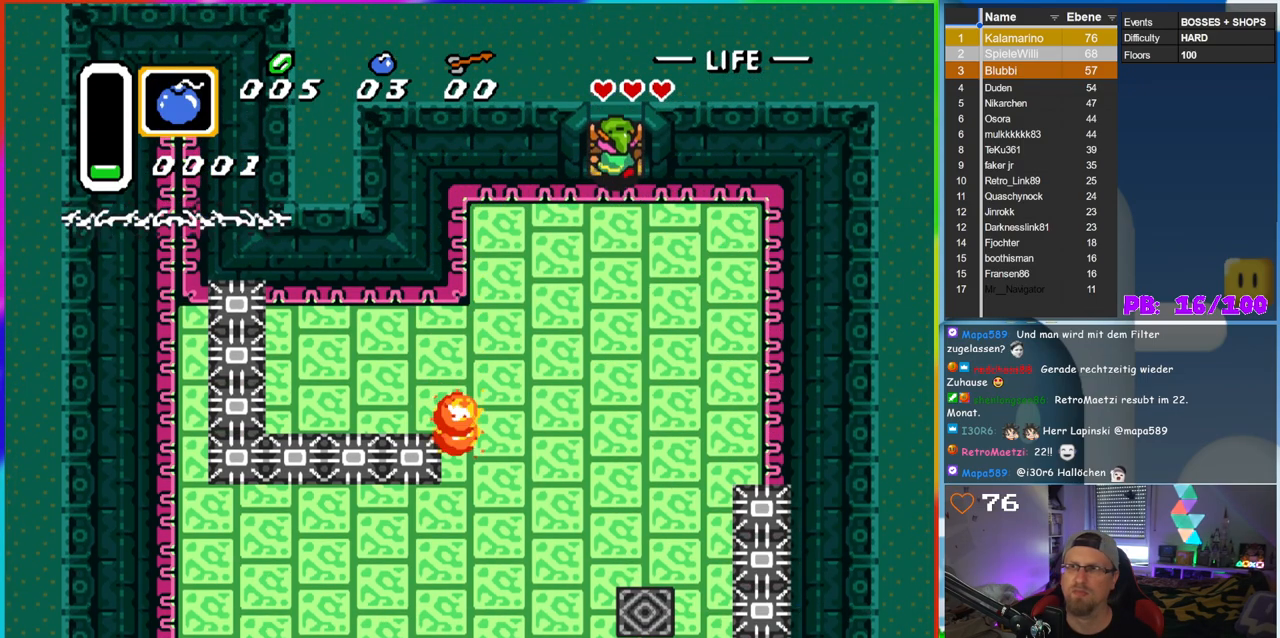
{"buttons": [], "events": [[367, "DPAD_UP", "up"]]}
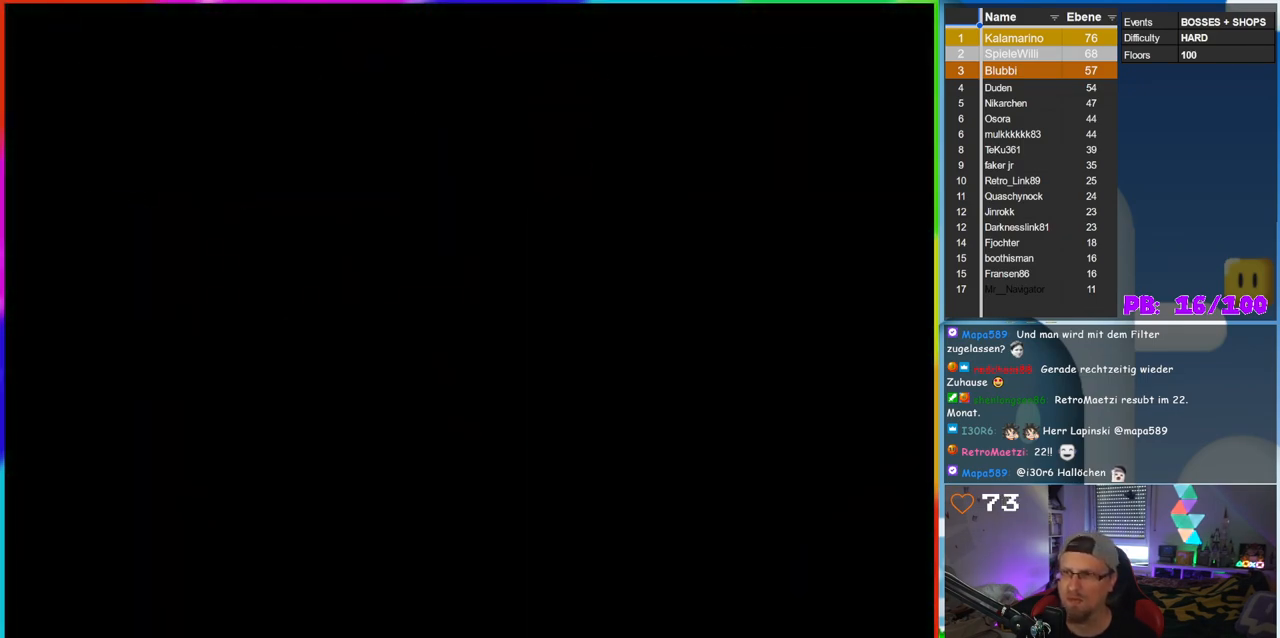
{"buttons": [], "events": []}
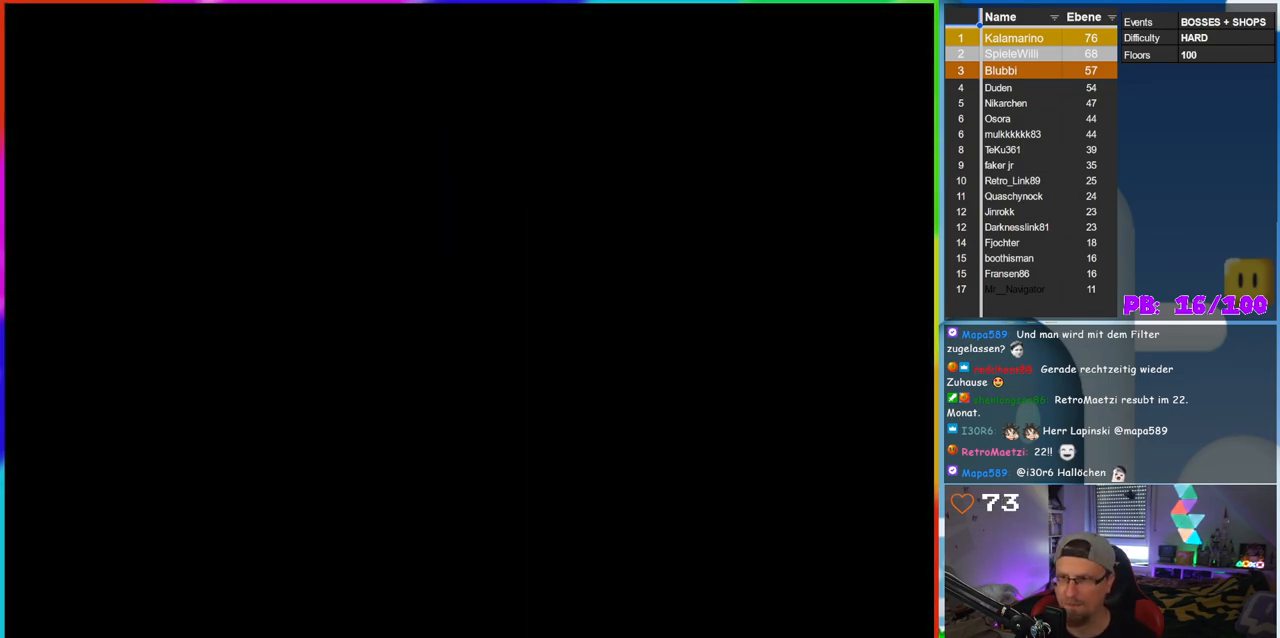
{"buttons": [], "events": []}
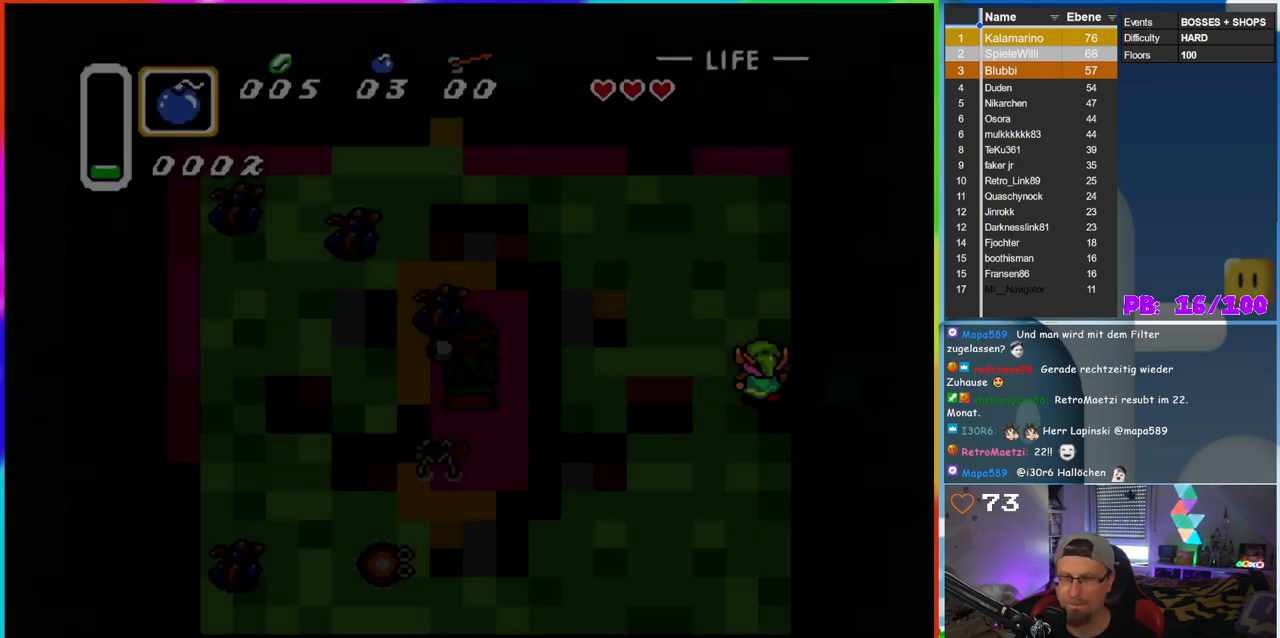
{"buttons": [], "events": []}
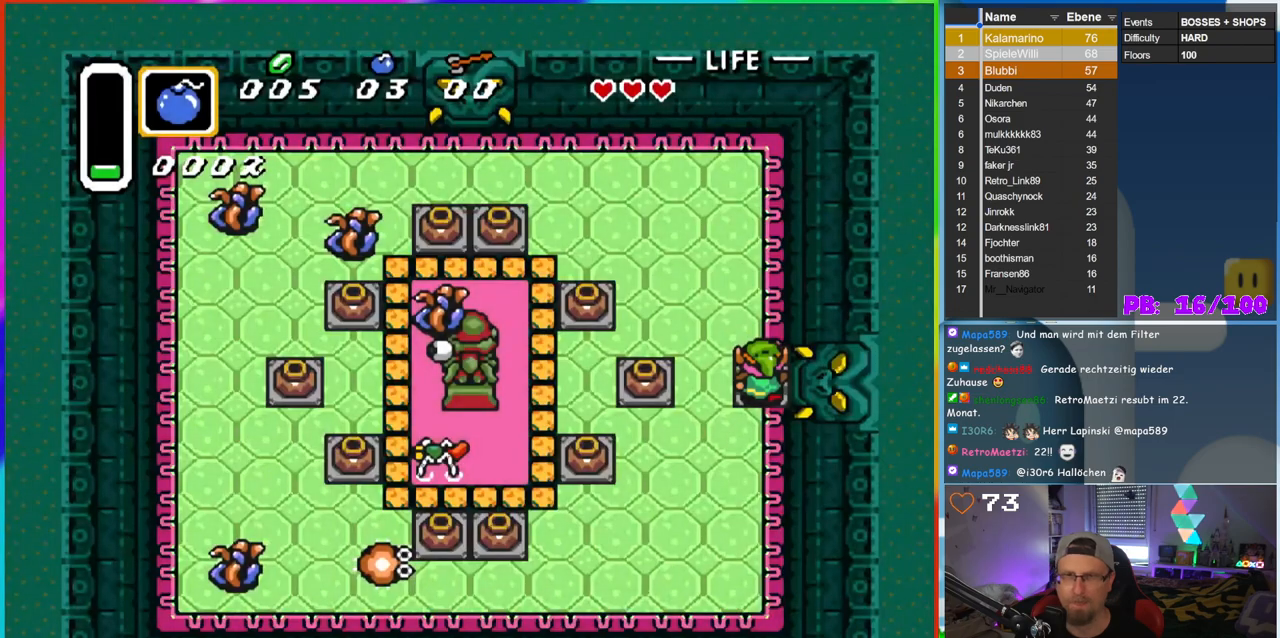
{"buttons": ["B"], "events": [[300, "B", "down"]]}
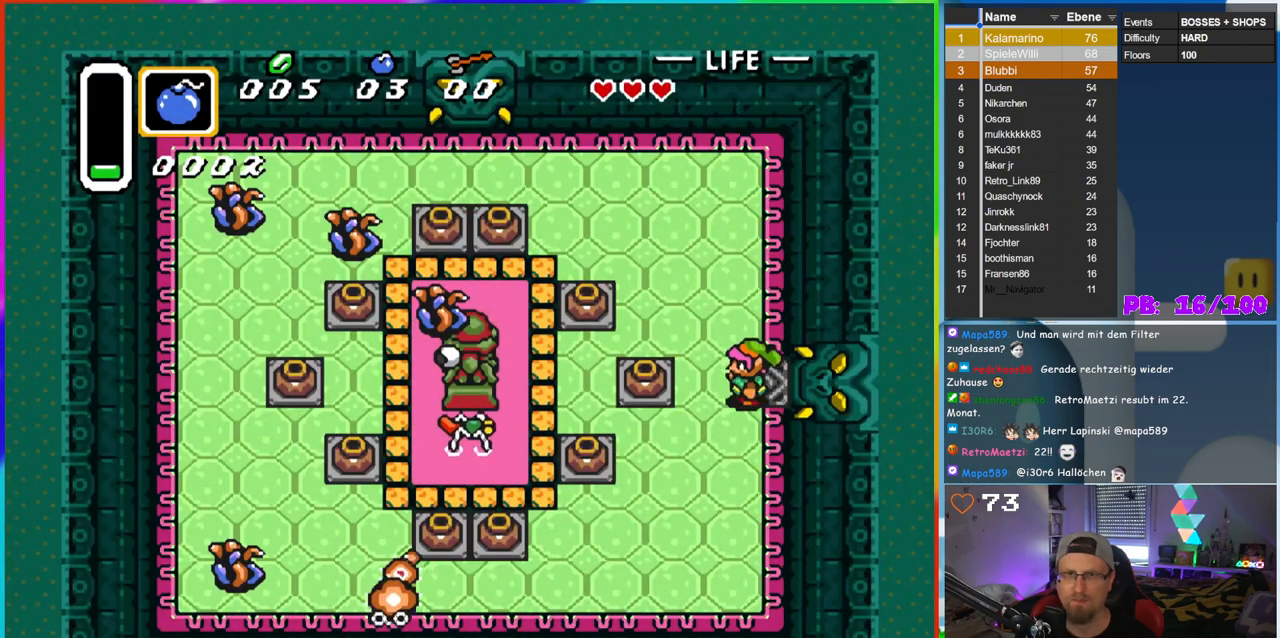
{"buttons": [], "events": [[17, "B", "up"], [33, "DPAD_LEFT", "down"], [283, "A", "down"], [367, "DPAD_LEFT", "up"], [500, "A", "up"]]}
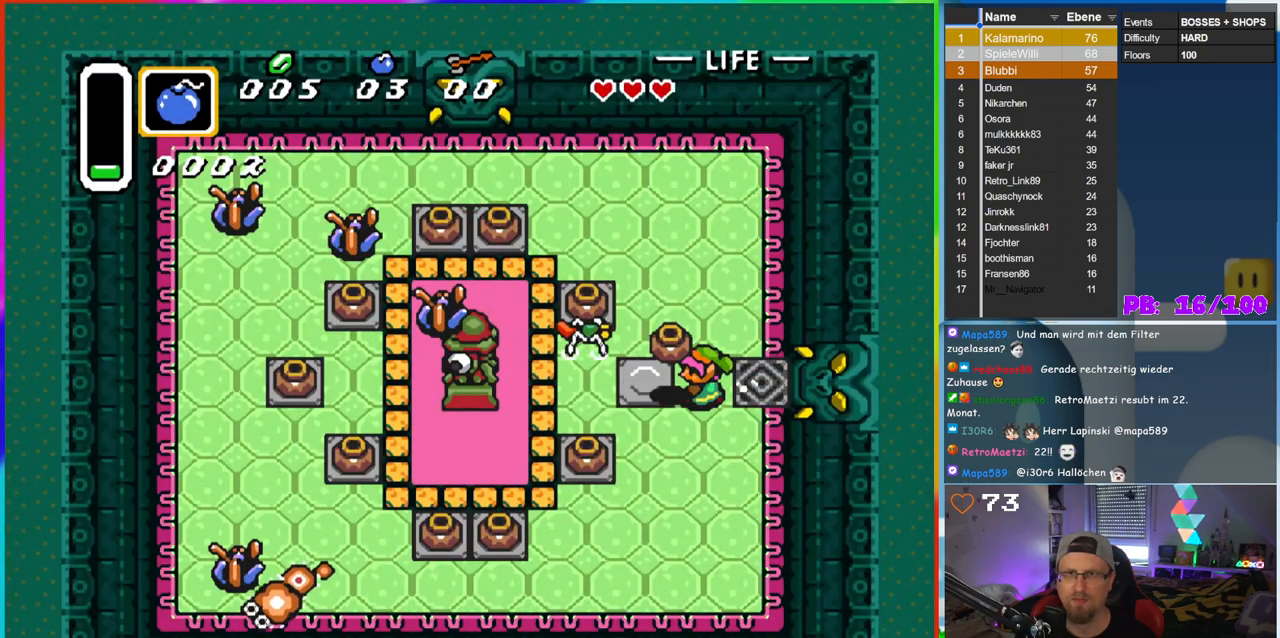
{"buttons": ["DPAD_DOWN"], "events": [[133, "DPAD_UP", "down"], [150, "DPAD_LEFT", "down"], [200, "A", "down"], [200, "DPAD_UP", "up"], [300, "DPAD_DOWN", "down"], [317, "DPAD_LEFT", "up"], [333, "A", "up"]]}
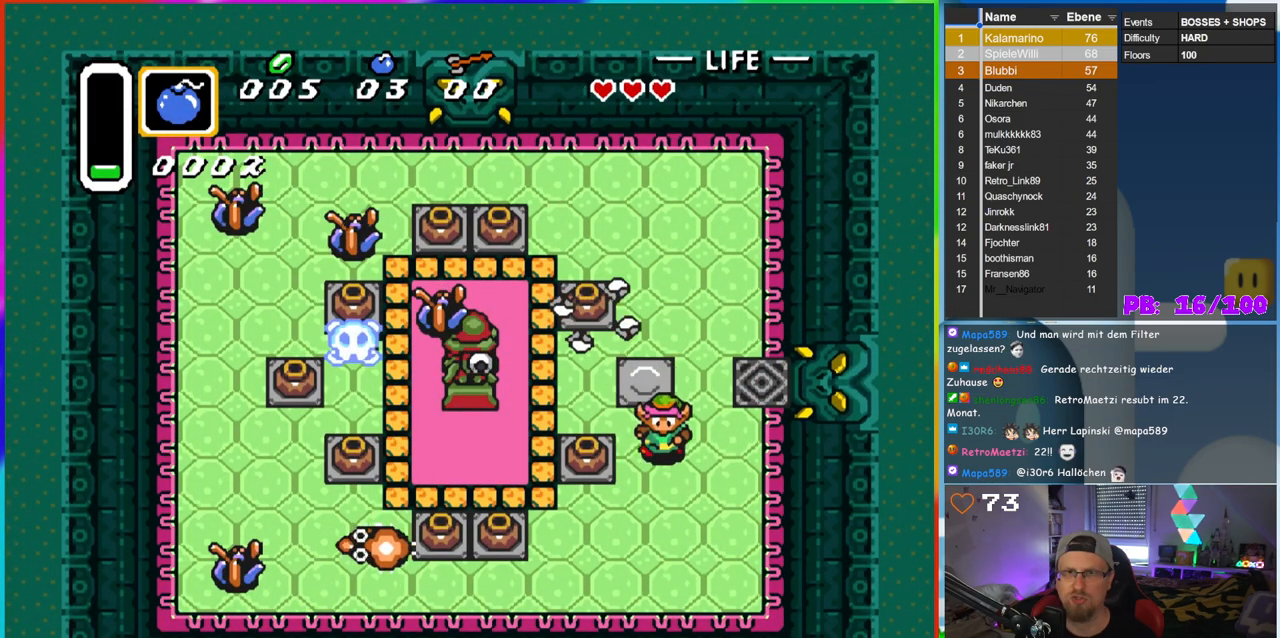
{"buttons": ["DPAD_DOWN", "DPAD_LEFT"], "events": [[383, "DPAD_LEFT", "down"]]}
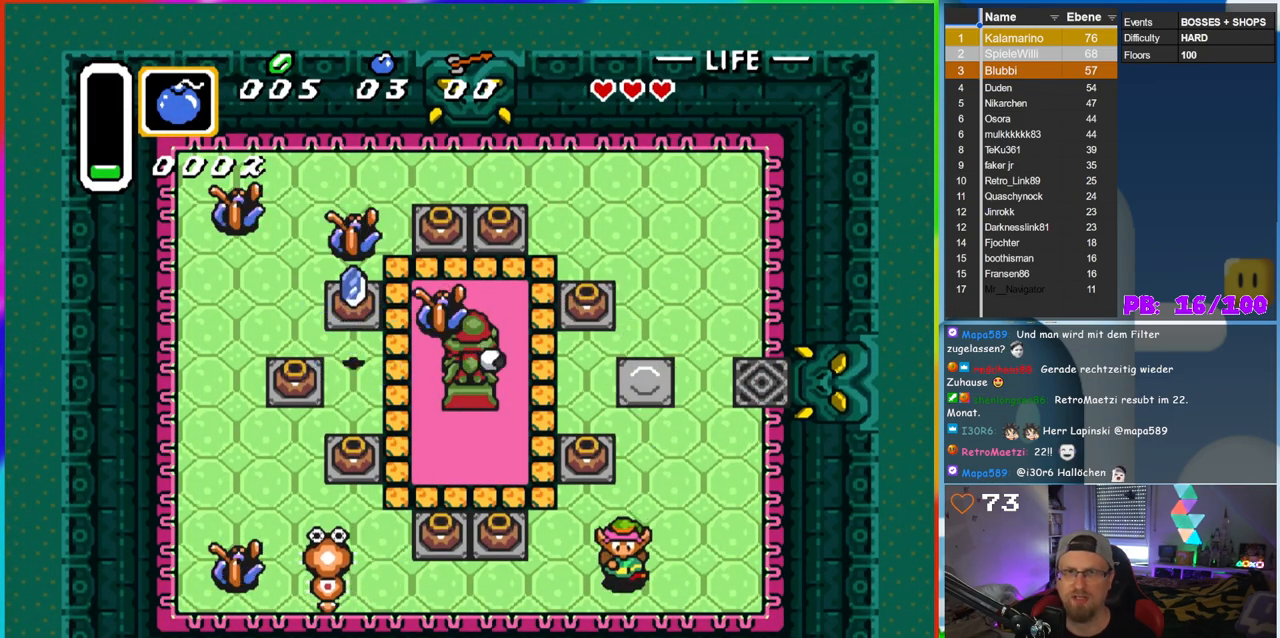
{"buttons": ["DPAD_UP", "DPAD_LEFT"], "events": [[233, "DPAD_DOWN", "up"], [483, "DPAD_UP", "down"]]}
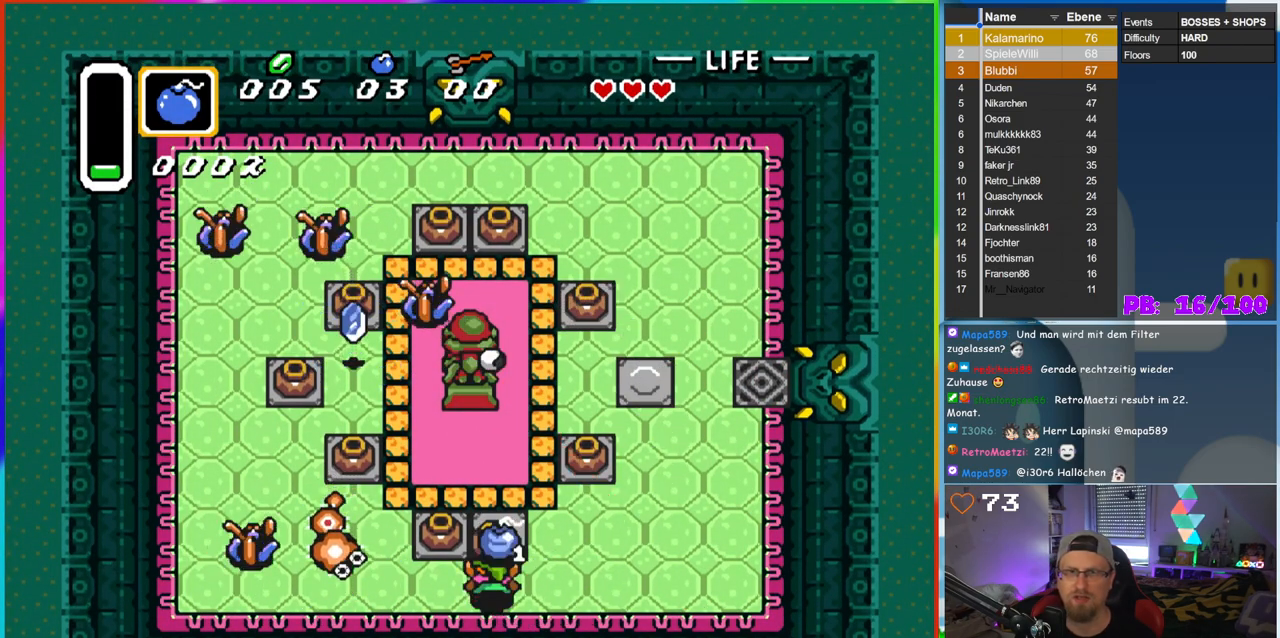
{"buttons": ["DPAD_RIGHT"], "events": [[33, "DPAD_LEFT", "up"], [50, "A", "down"], [133, "DPAD_UP", "up"], [217, "A", "up"], [283, "DPAD_RIGHT", "down"]]}
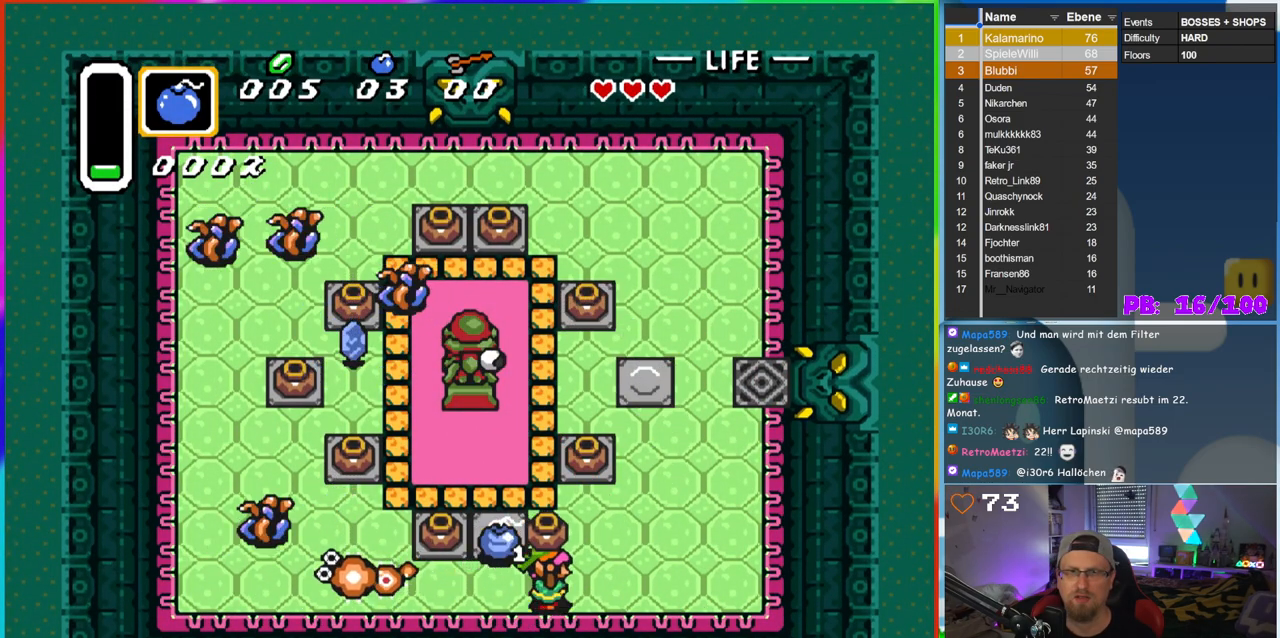
{"buttons": ["DPAD_LEFT"], "events": [[100, "DPAD_LEFT", "down"], [100, "DPAD_RIGHT", "up"], [150, "A", "down"], [333, "A", "up"]]}
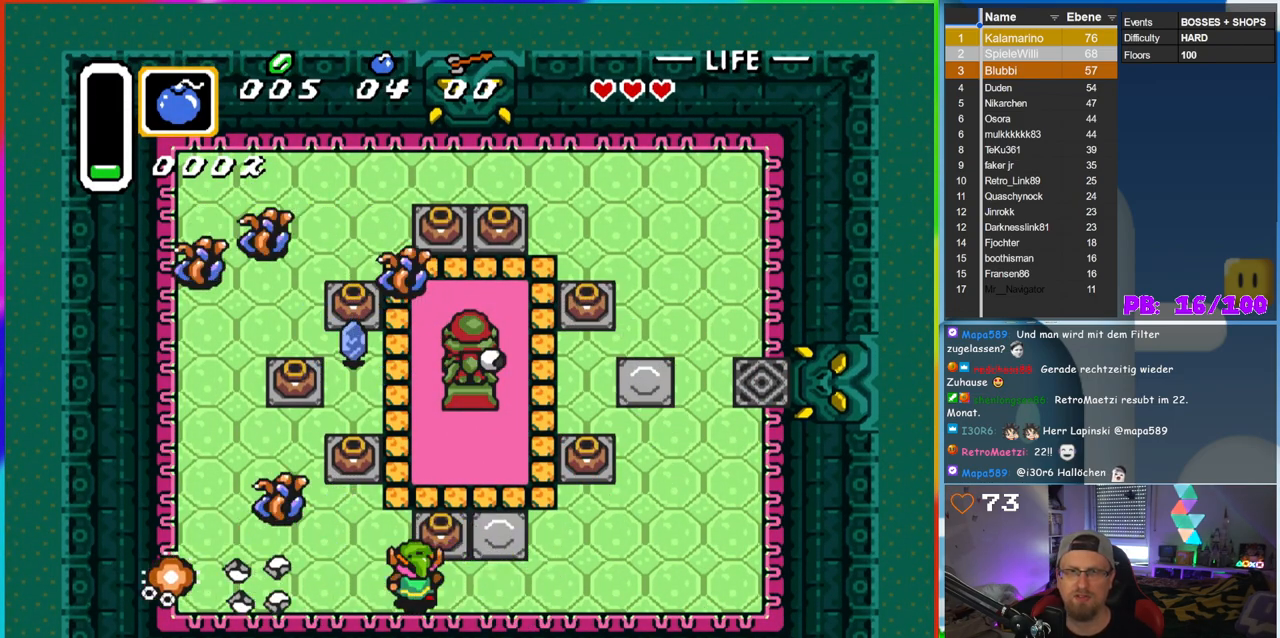
{"buttons": ["DPAD_UP"], "events": [[17, "DPAD_UP", "down"], [33, "DPAD_LEFT", "up"], [100, "A", "down"], [167, "DPAD_UP", "up"], [317, "A", "up"], [350, "DPAD_UP", "down"]]}
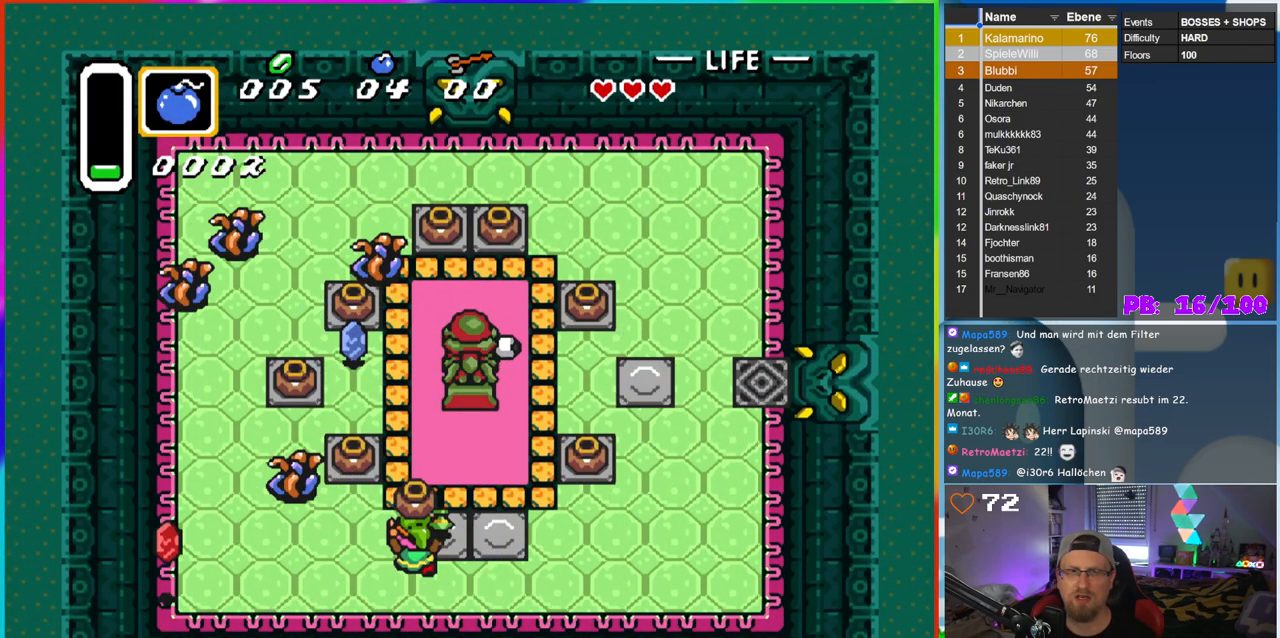
{"buttons": ["A", "DPAD_UP"], "events": [[100, "DPAD_LEFT", "down"], [150, "DPAD_UP", "up"], [183, "A", "down"], [317, "A", "up"], [350, "DPAD_UP", "down"], [383, "DPAD_LEFT", "up"], [417, "DPAD_RIGHT", "down"], [433, "DPAD_RIGHT", "up"], [483, "A", "down"]]}
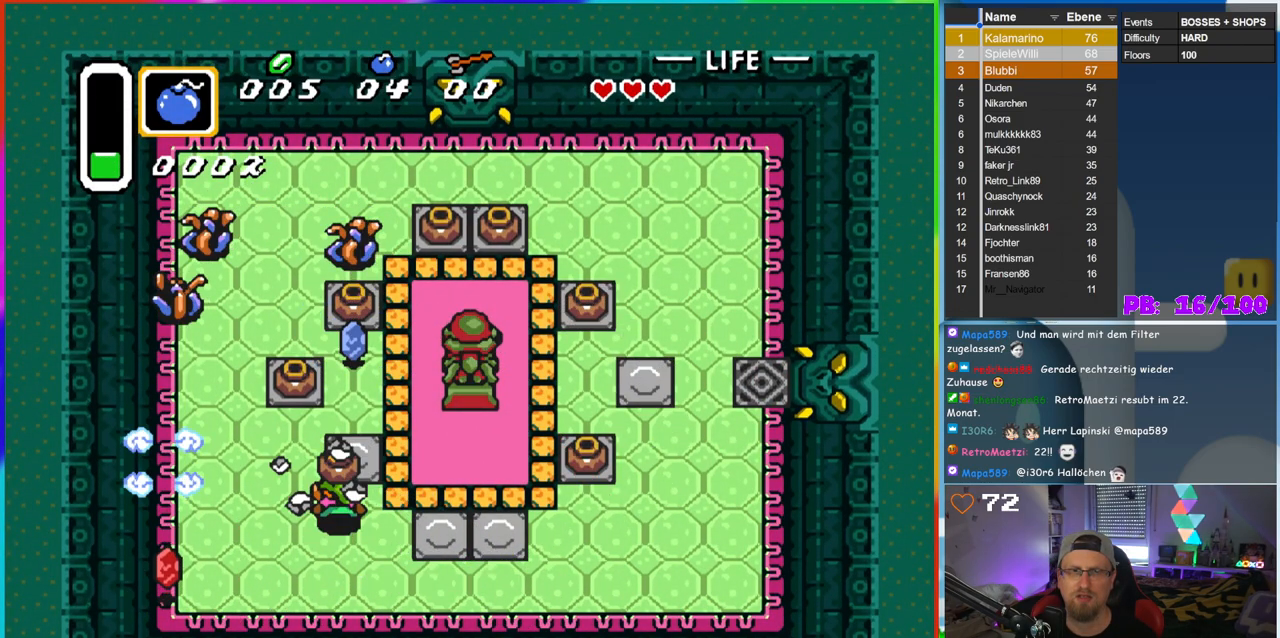
{"buttons": ["DPAD_DOWN", "DPAD_LEFT"], "events": [[67, "DPAD_UP", "up"], [150, "DPAD_LEFT", "down"], [167, "A", "up"], [483, "DPAD_DOWN", "down"]]}
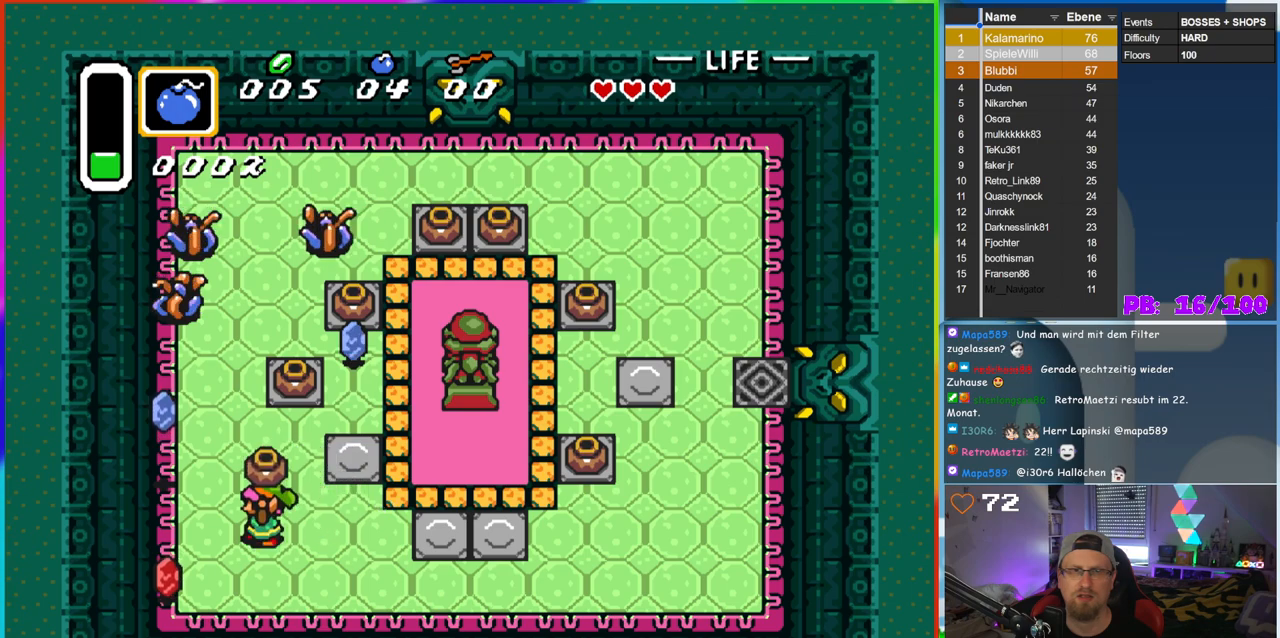
{"buttons": ["A", "DPAD_UP"], "events": [[50, "DPAD_DOWN", "up"], [367, "DPAD_UP", "down"], [400, "DPAD_LEFT", "up"], [467, "A", "down"]]}
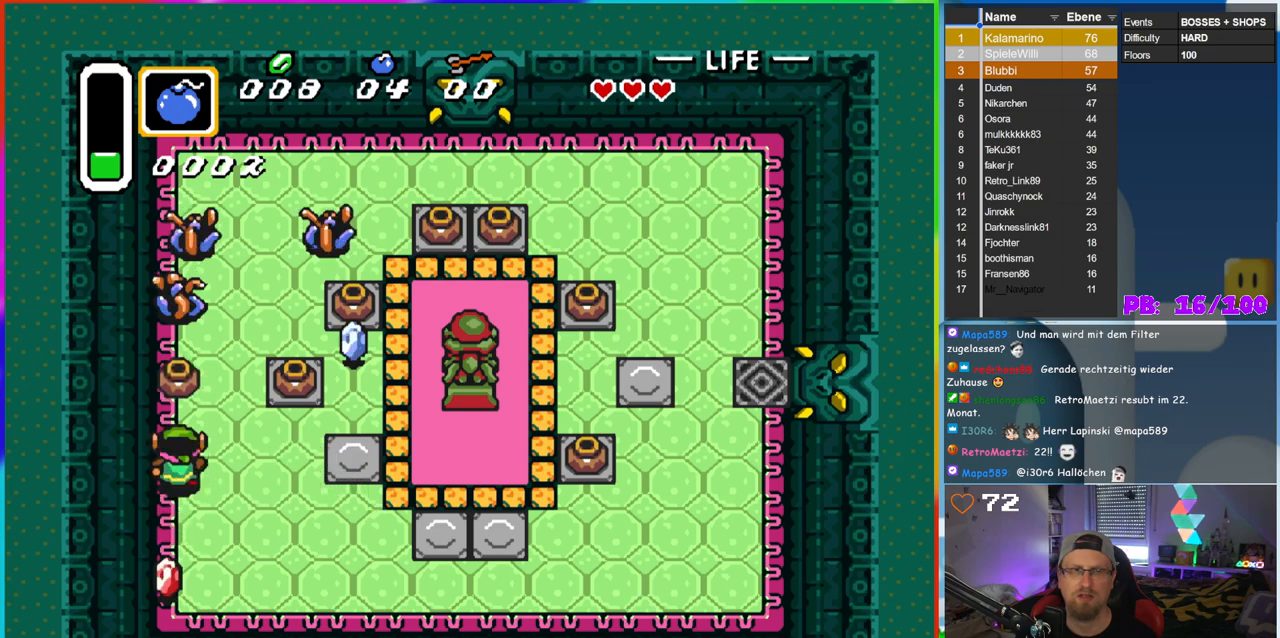
{"buttons": ["DPAD_UP"]}
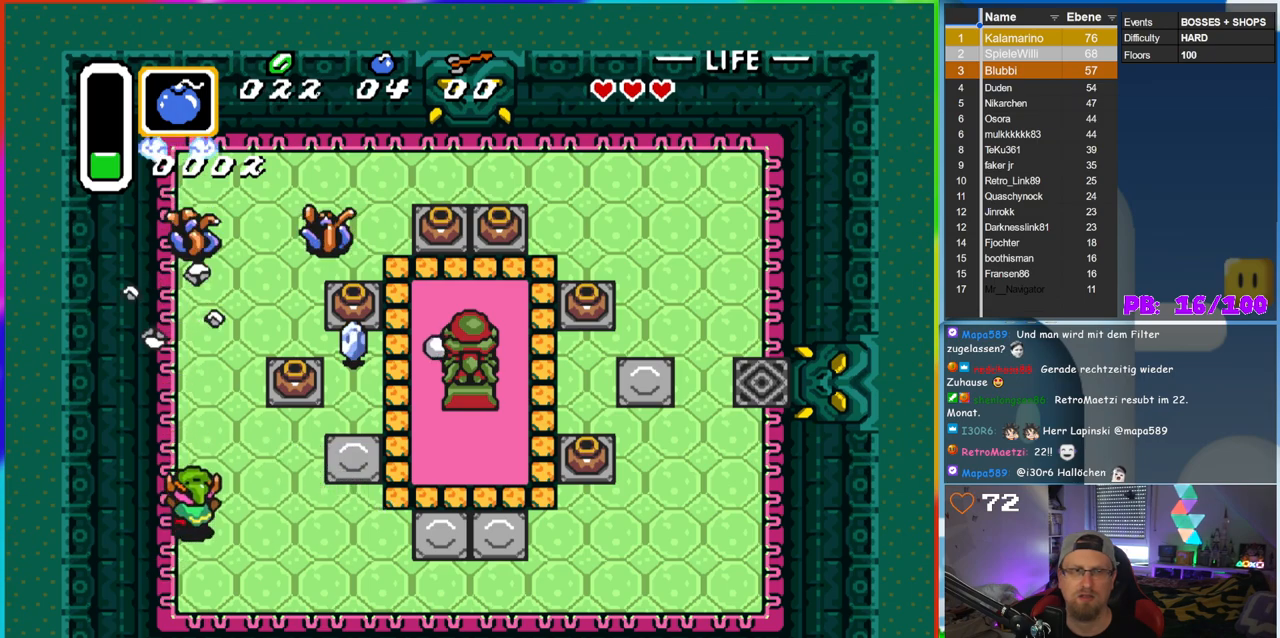
{"buttons": ["DPAD_UP", "DPAD_LEFT"], "events": [[17, "DPAD_RIGHT", "down"], [350, "DPAD_RIGHT", "up"], [383, "DPAD_LEFT", "down"]]}
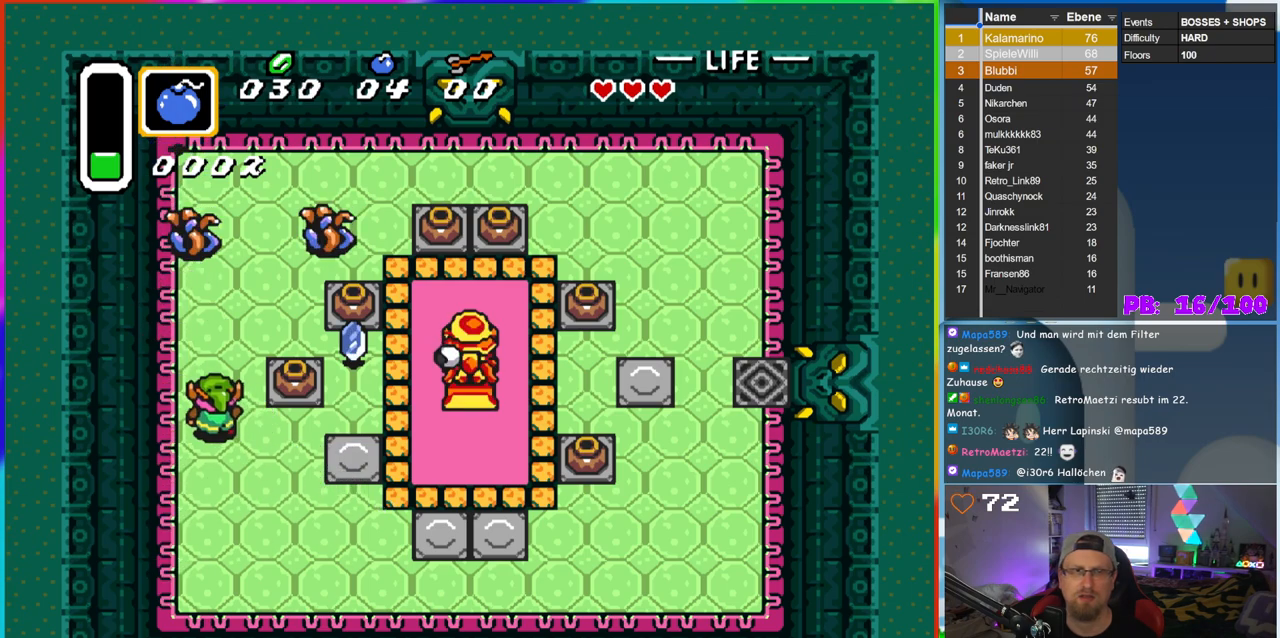
{"buttons": ["DPAD_DOWN", "DPAD_RIGHT"], "events": [[83, "DPAD_LEFT", "up"], [300, "DPAD_RIGHT", "down"], [333, "DPAD_UP", "up"], [483, "DPAD_DOWN", "down"]]}
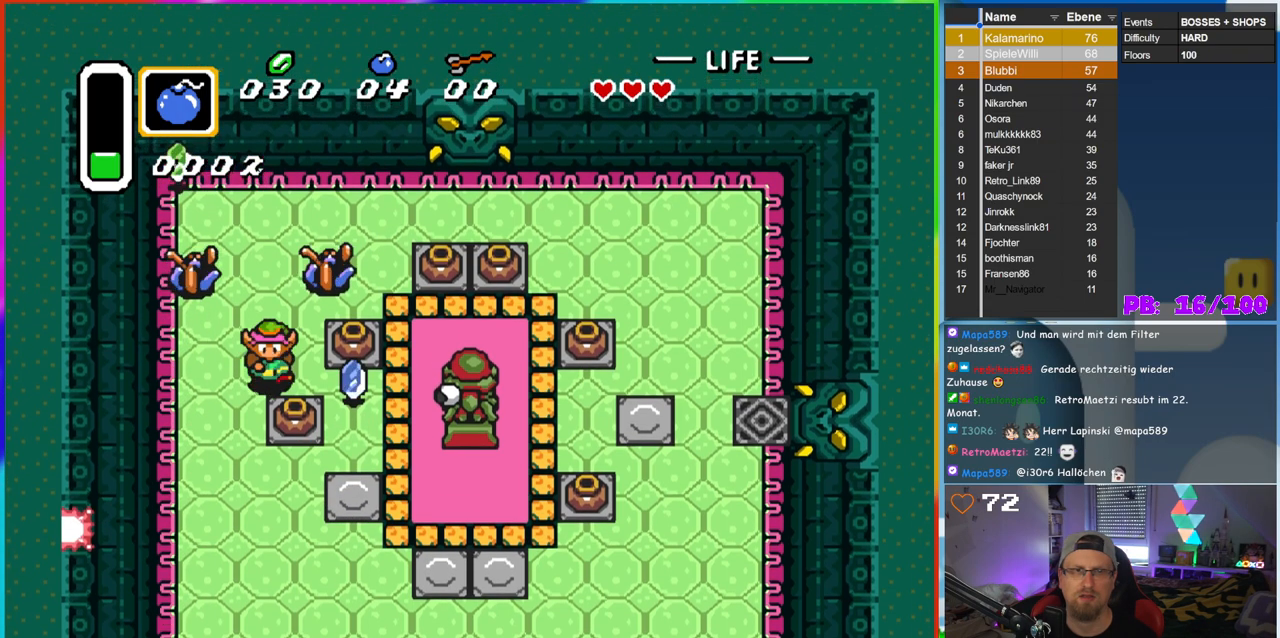
{"buttons": ["DPAD_DOWN", "DPAD_LEFT"], "events": [[50, "DPAD_RIGHT", "up"], [183, "A", "down"], [350, "A", "up"], [500, "DPAD_LEFT", "down"]]}
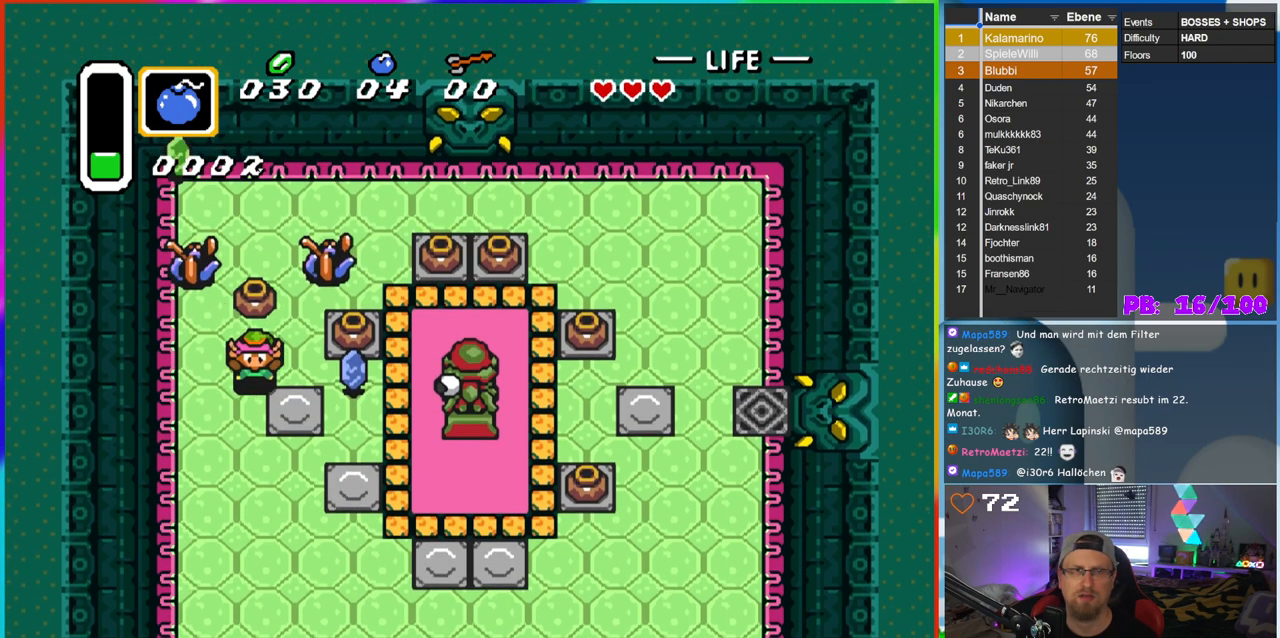
{"buttons": ["DPAD_UP"], "events": [[67, "DPAD_DOWN", "up"], [183, "DPAD_UP", "down"], [233, "DPAD_LEFT", "up"], [250, "A", "down"], [333, "DPAD_RIGHT", "down"], [333, "DPAD_UP", "up"], [367, "A", "up"], [383, "DPAD_RIGHT", "up"], [400, "DPAD_UP", "down"]]}
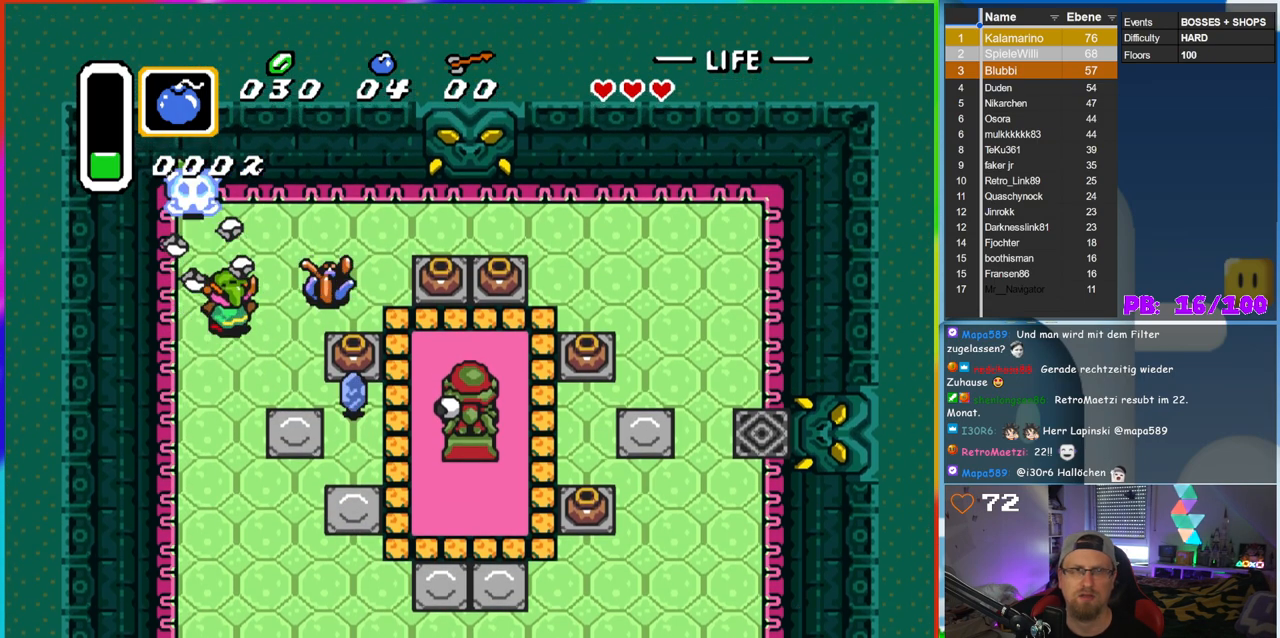
{"buttons": ["DPAD_RIGHT"], "events": [[83, "DPAD_RIGHT", "down"], [117, "DPAD_UP", "up"], [167, "B", "down"], [333, "DPAD_RIGHT", "up"], [350, "B", "up"], [400, "DPAD_RIGHT", "down"]]}
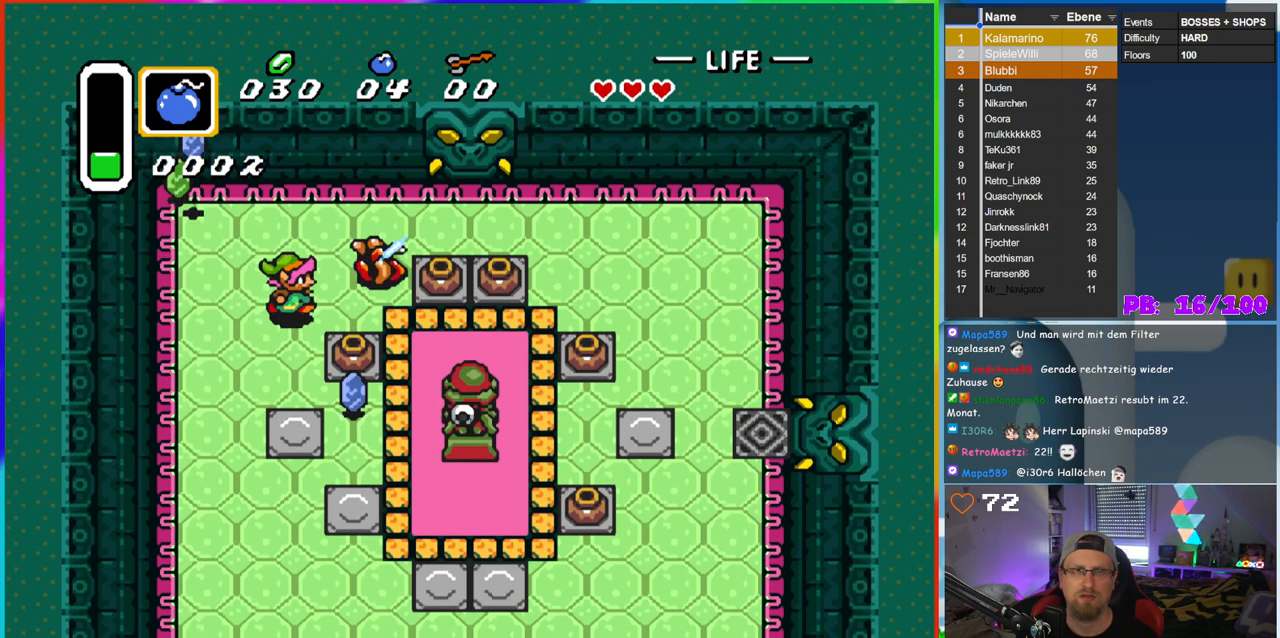
{"buttons": ["DPAD_DOWN"], "events": [[183, "DPAD_DOWN", "down"], [250, "DPAD_RIGHT", "up"], [317, "A", "down"], [433, "A", "up"]]}
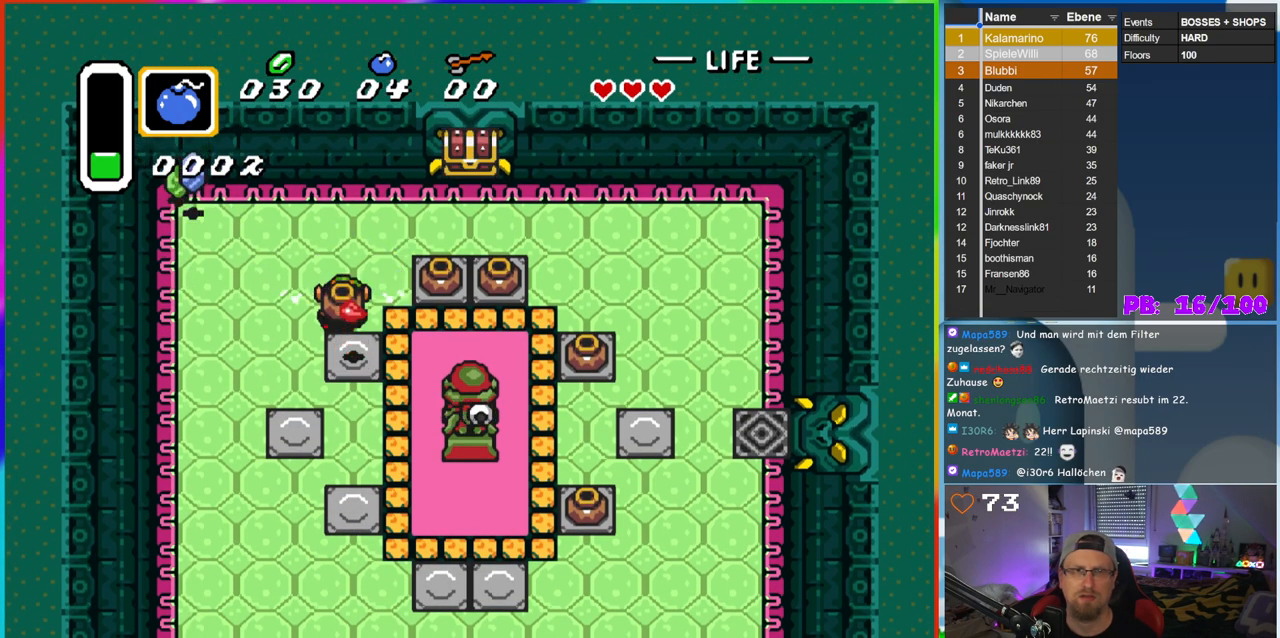
{"buttons": ["DPAD_UP", "DPAD_LEFT"], "events": [[233, "A", "down"], [383, "A", "up"], [400, "DPAD_LEFT", "down"], [433, "DPAD_DOWN", "up"], [483, "DPAD_UP", "down"]]}